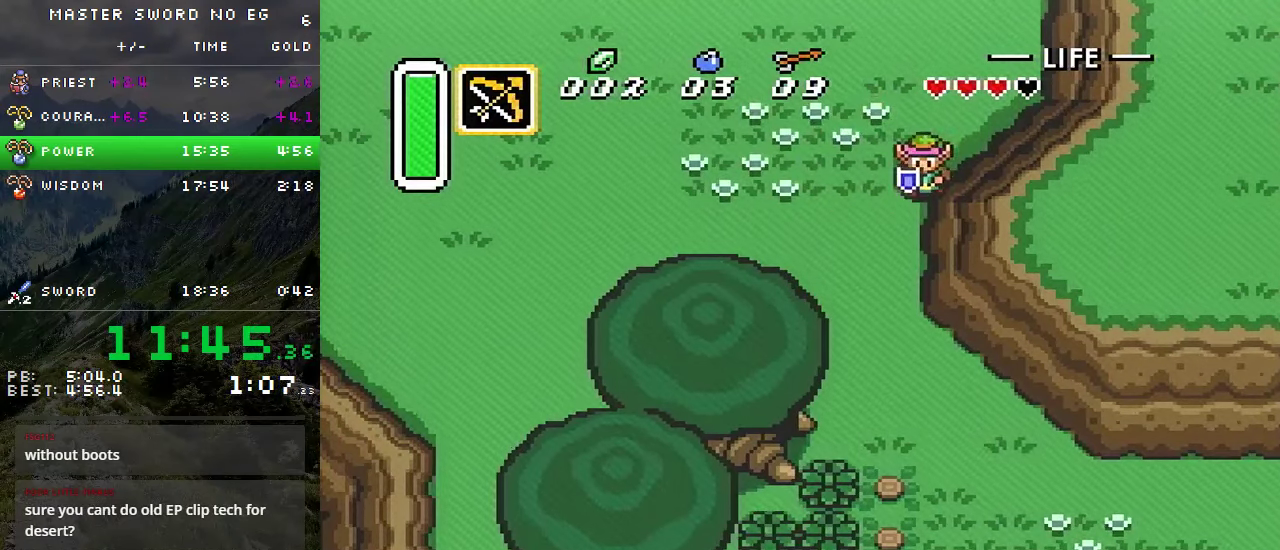
Gameplay with a controller (Nintendo layout); each line is a JSON object with the inputs held at the frame after it. "events" lists button and stick changes between this image and that frame as [ms after this image, input, new state], when the widget could be followed in between. Not read: L3 R3.
{"buttons": ["DPAD_RIGHT"], "events": [[67, "DPAD_DOWN", "up"]]}
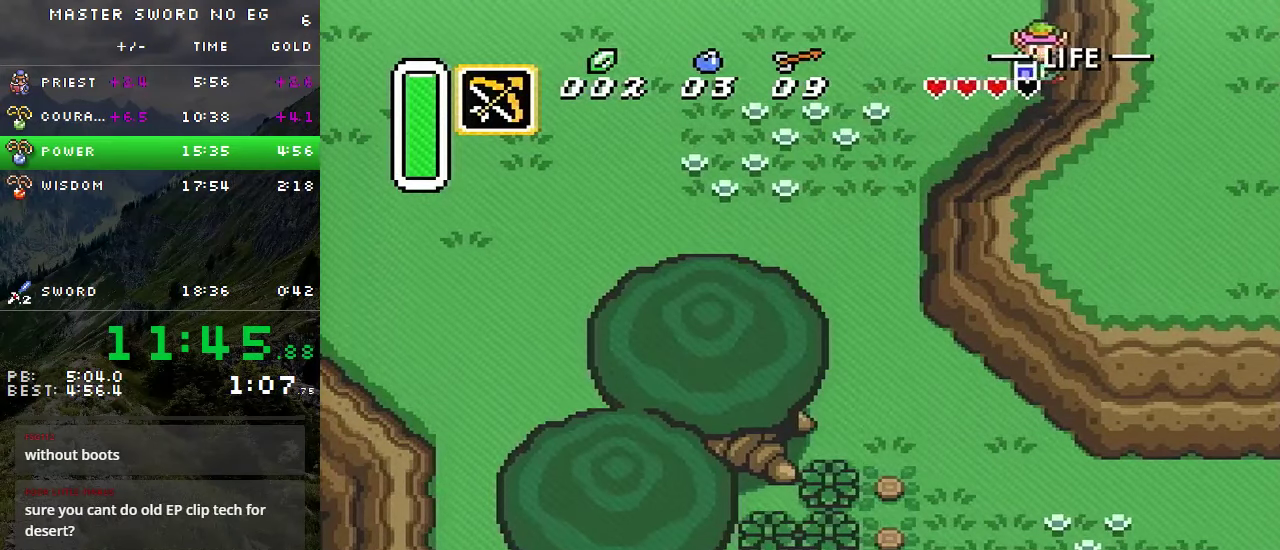
{"buttons": ["DPAD_UP"], "events": [[117, "A", "down"], [250, "A", "up"], [267, "DPAD_RIGHT", "up"], [417, "DPAD_UP", "down"]]}
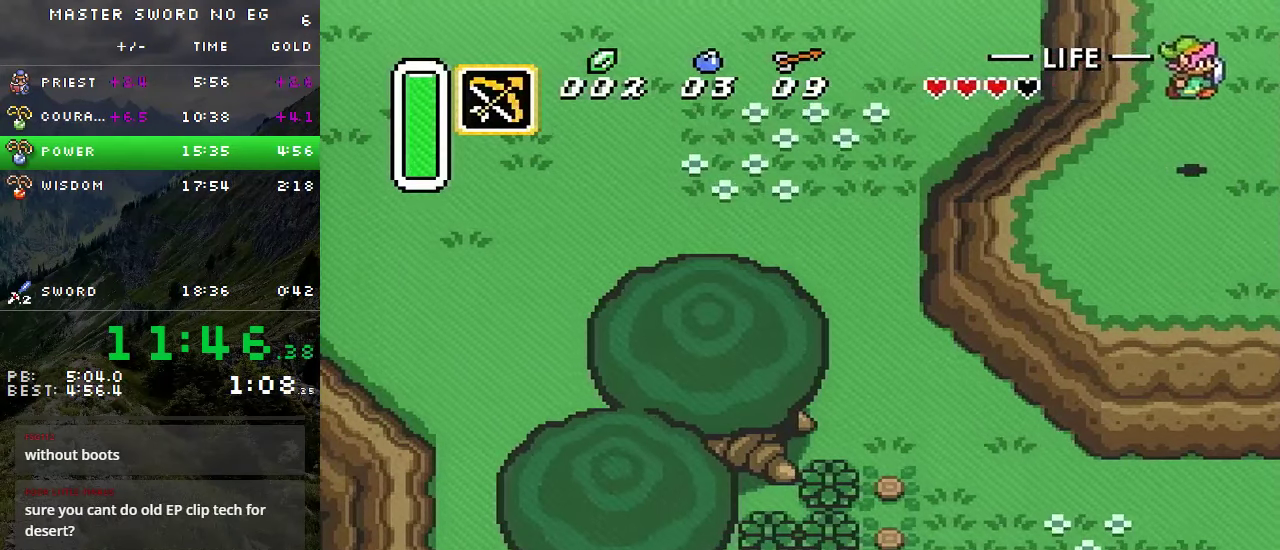
{"buttons": ["DPAD_UP"], "events": [[167, "DPAD_LEFT", "down"], [417, "DPAD_LEFT", "up"]]}
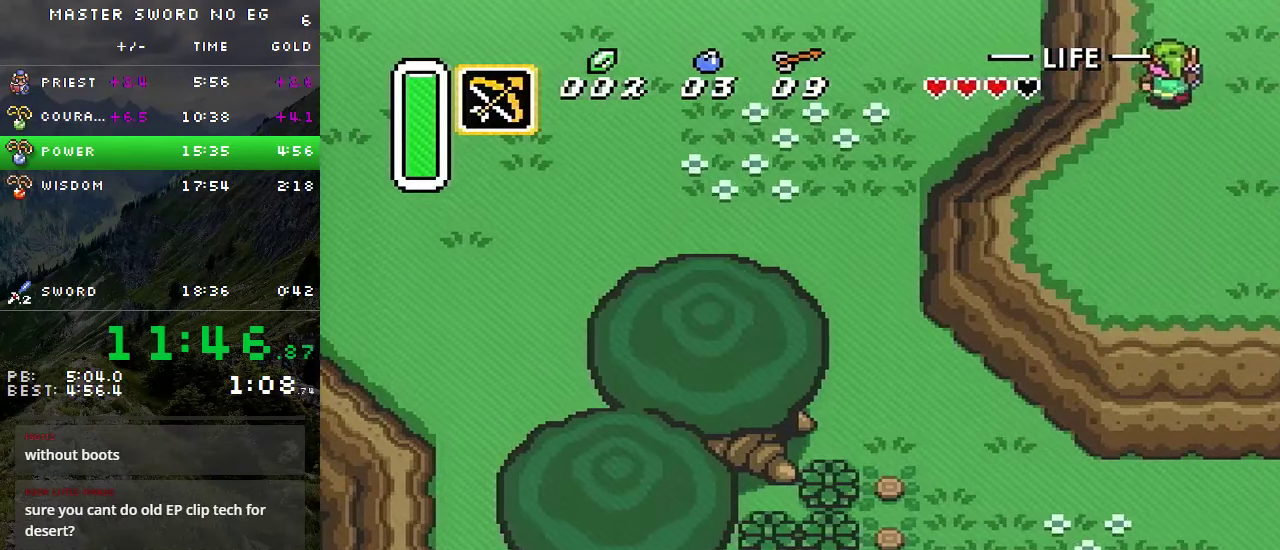
{"buttons": ["DPAD_UP"], "events": []}
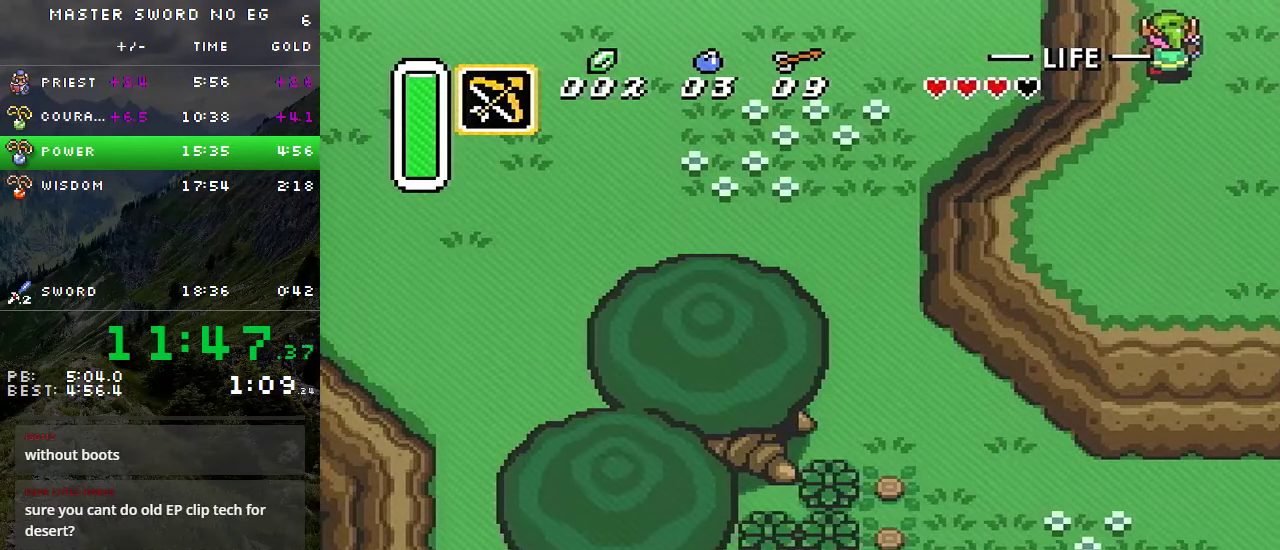
{"buttons": ["DPAD_LEFT"], "events": [[100, "DPAD_UP", "up"], [467, "DPAD_LEFT", "down"]]}
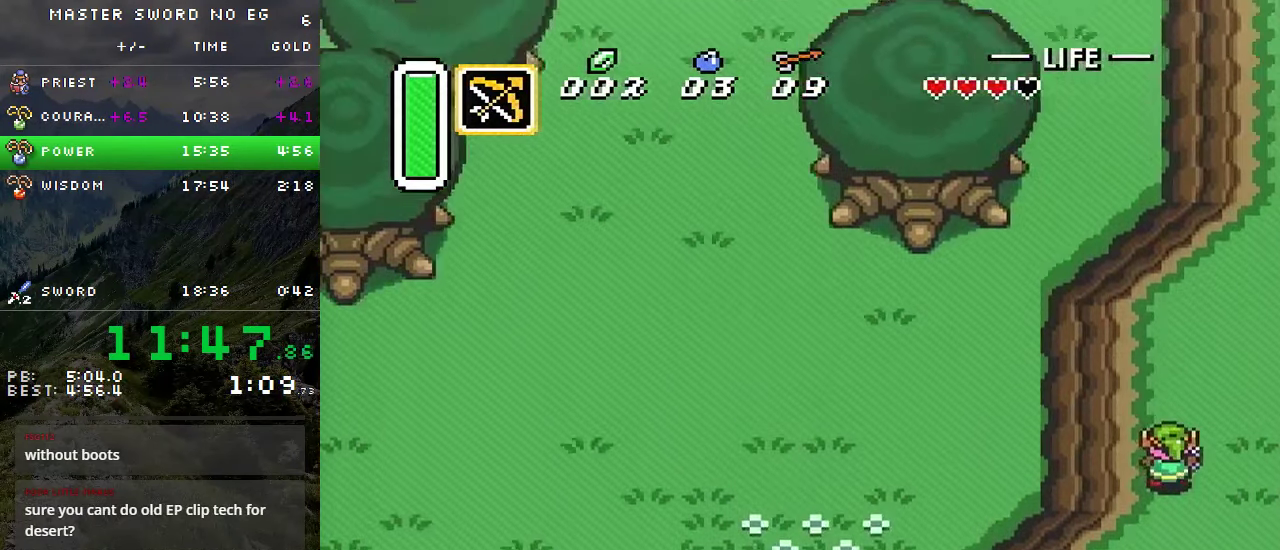
{"buttons": ["DPAD_LEFT"], "events": []}
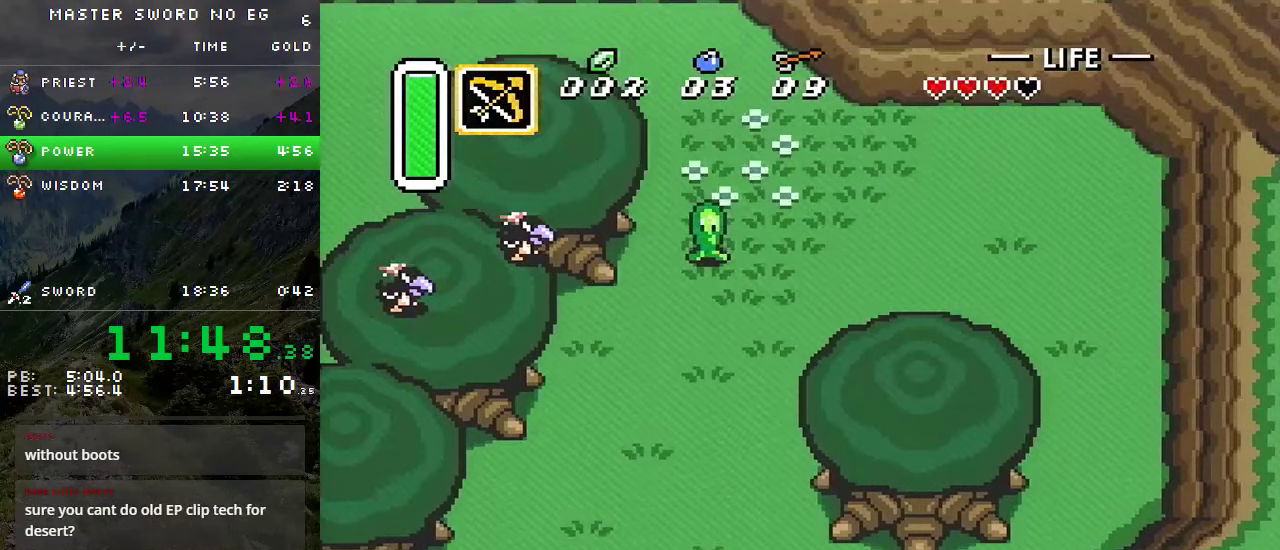
{"buttons": ["DPAD_RIGHT"], "events": [[50, "A", "down"], [184, "DPAD_LEFT", "up"], [234, "A", "up"], [350, "DPAD_RIGHT", "down"]]}
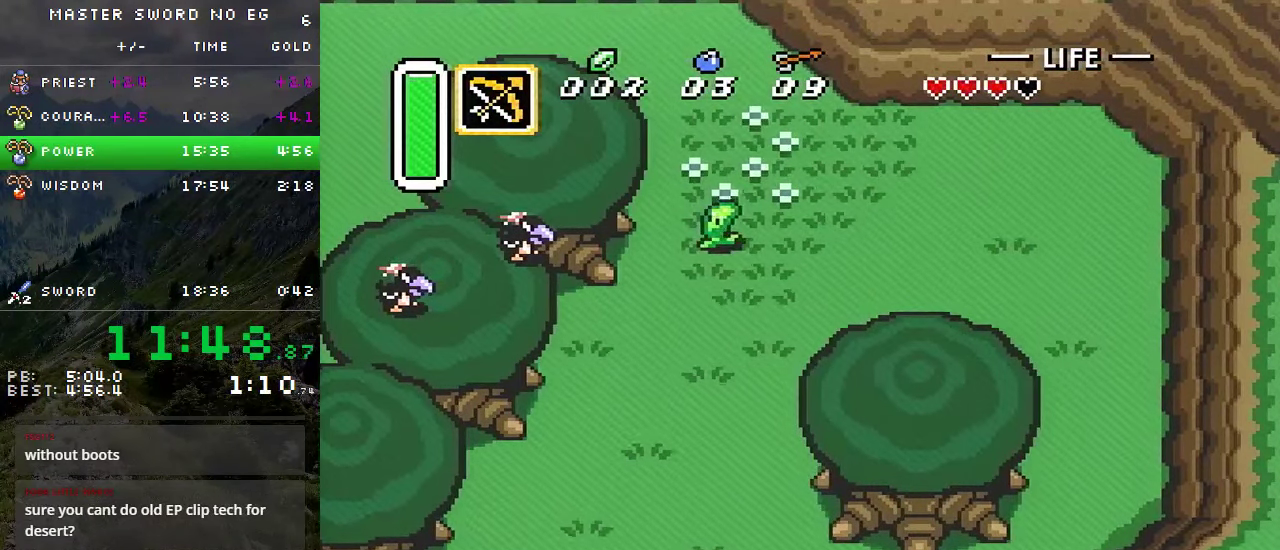
{"buttons": ["DPAD_RIGHT"], "events": []}
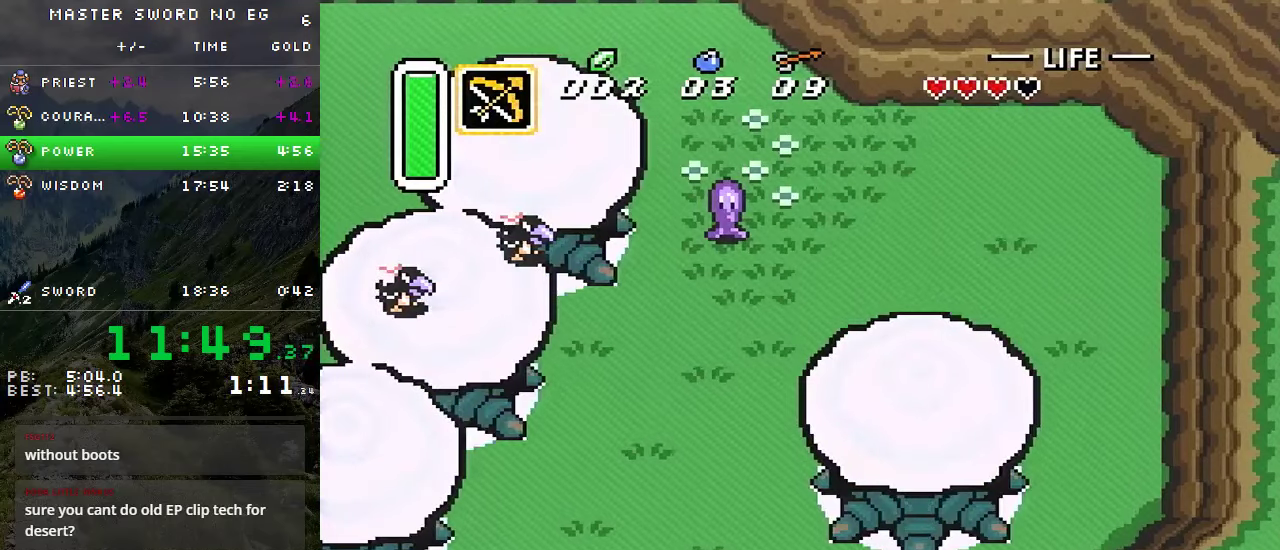
{"buttons": [], "events": [[50, "DPAD_RIGHT", "up"]]}
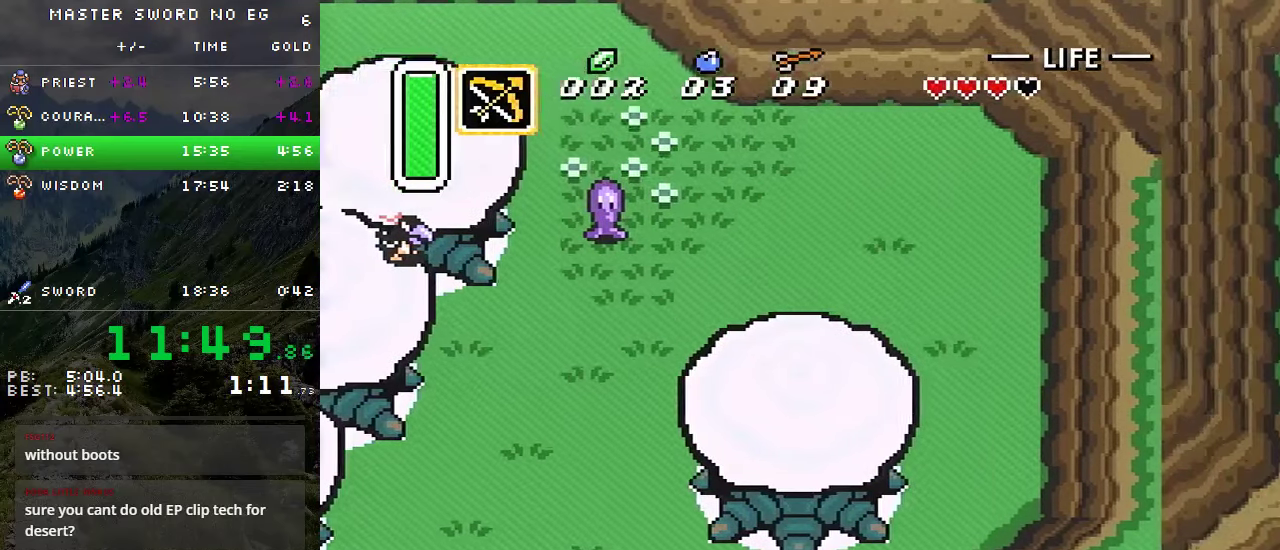
{"buttons": ["DPAD_RIGHT"], "events": [[133, "DPAD_RIGHT", "down"]]}
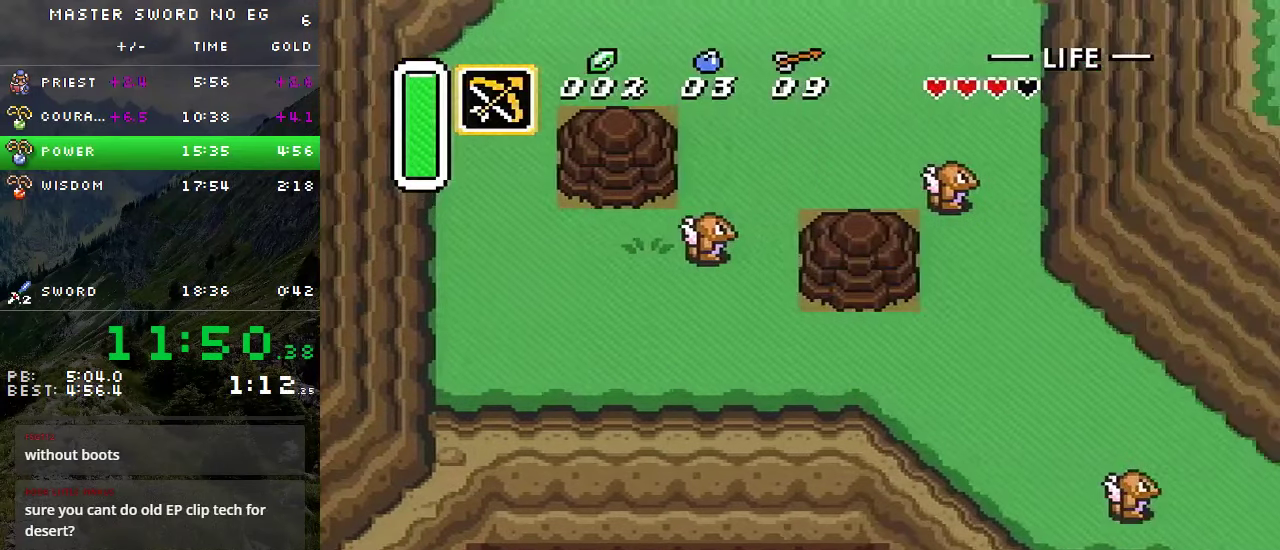
{"buttons": ["A"], "events": [[233, "A", "down"], [283, "DPAD_RIGHT", "up"]]}
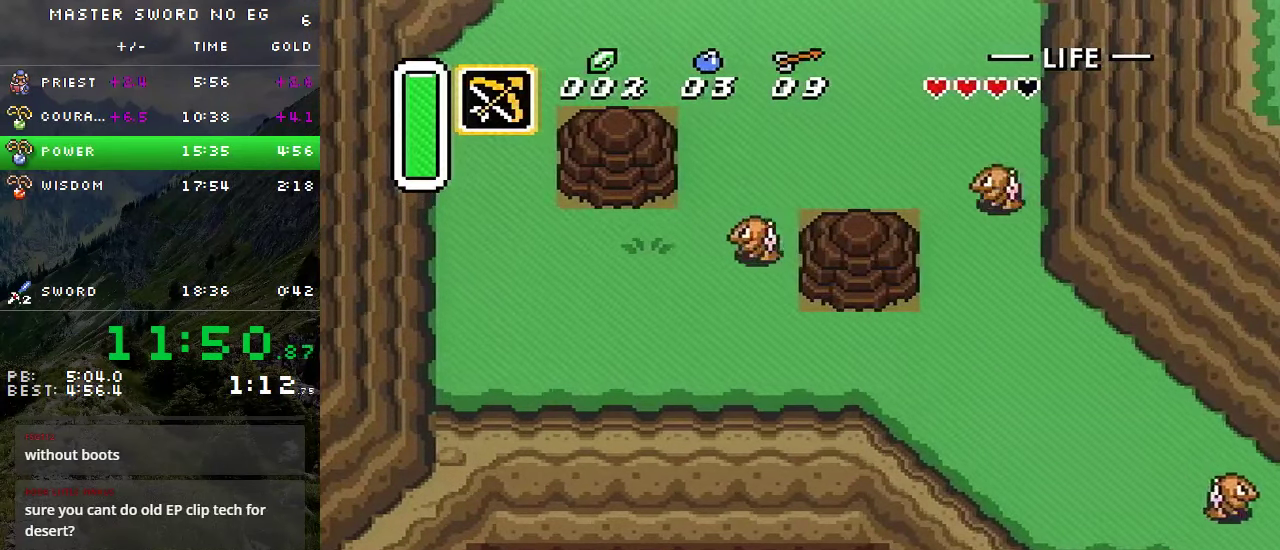
{"buttons": ["A"], "events": []}
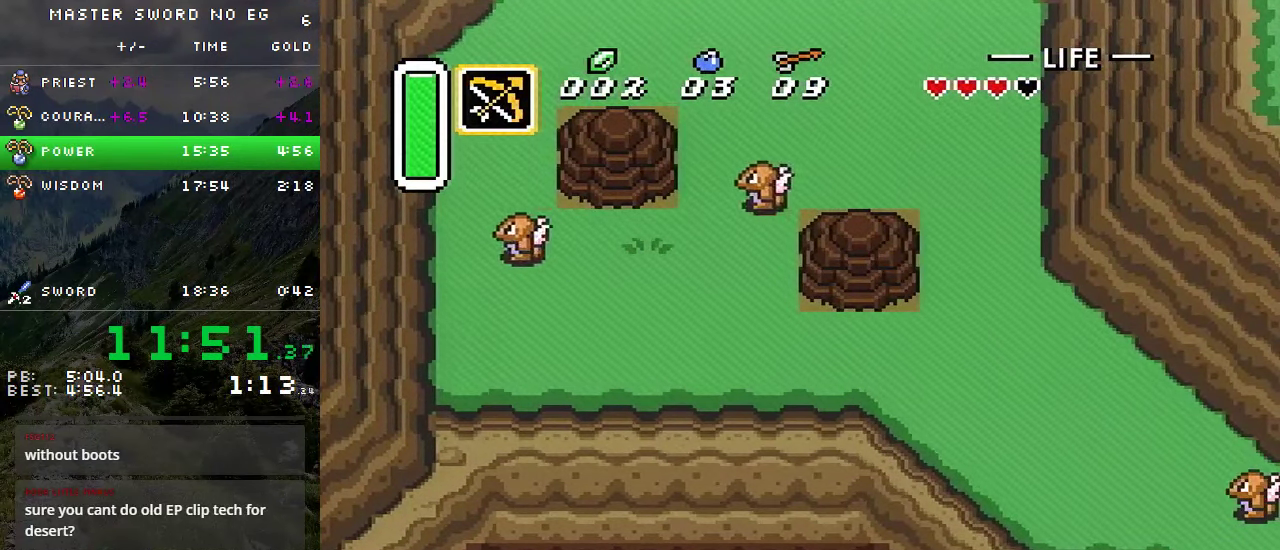
{"buttons": [], "events": [[50, "A", "up"]]}
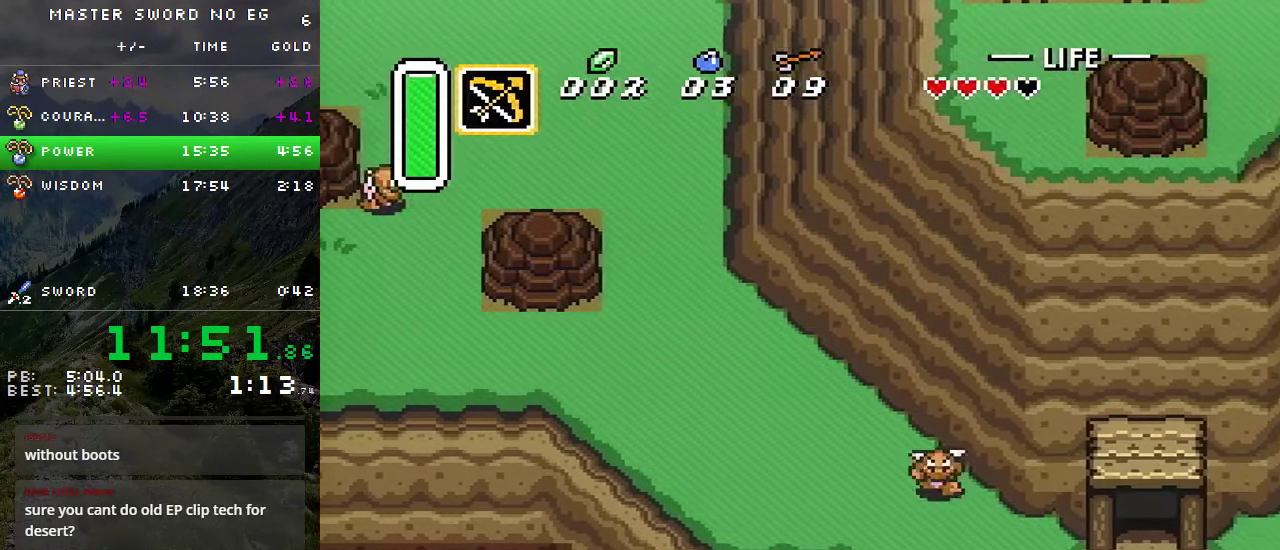
{"buttons": ["A"], "events": [[283, "DPAD_UP", "down"], [350, "A", "down"], [450, "DPAD_UP", "up"]]}
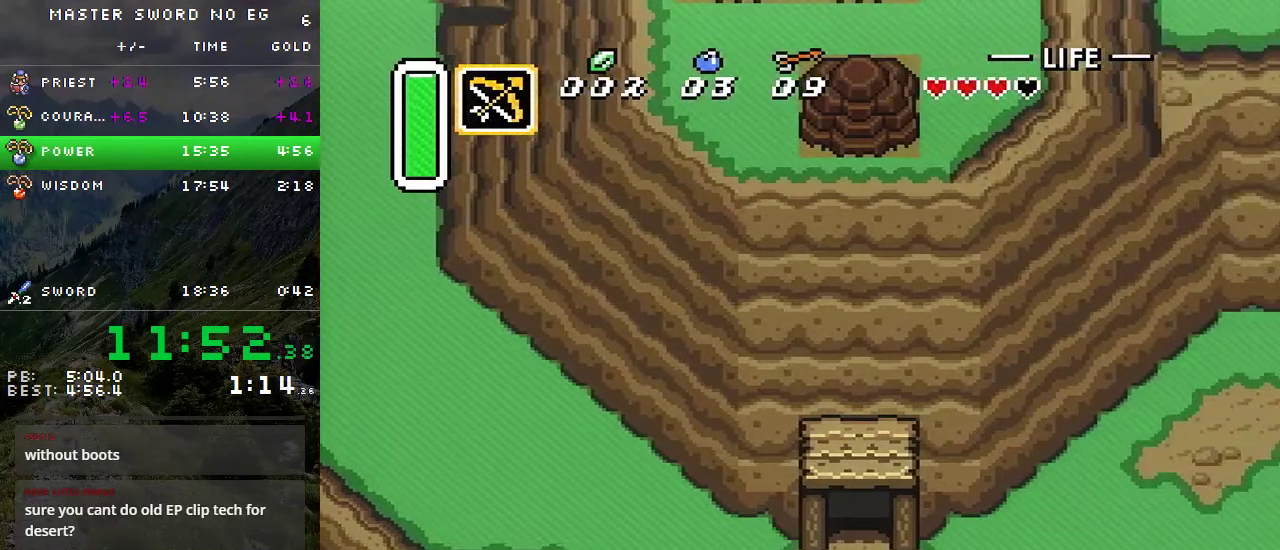
{"buttons": ["DPAD_DOWN"], "events": [[100, "A", "up"], [100, "DPAD_DOWN", "down"]]}
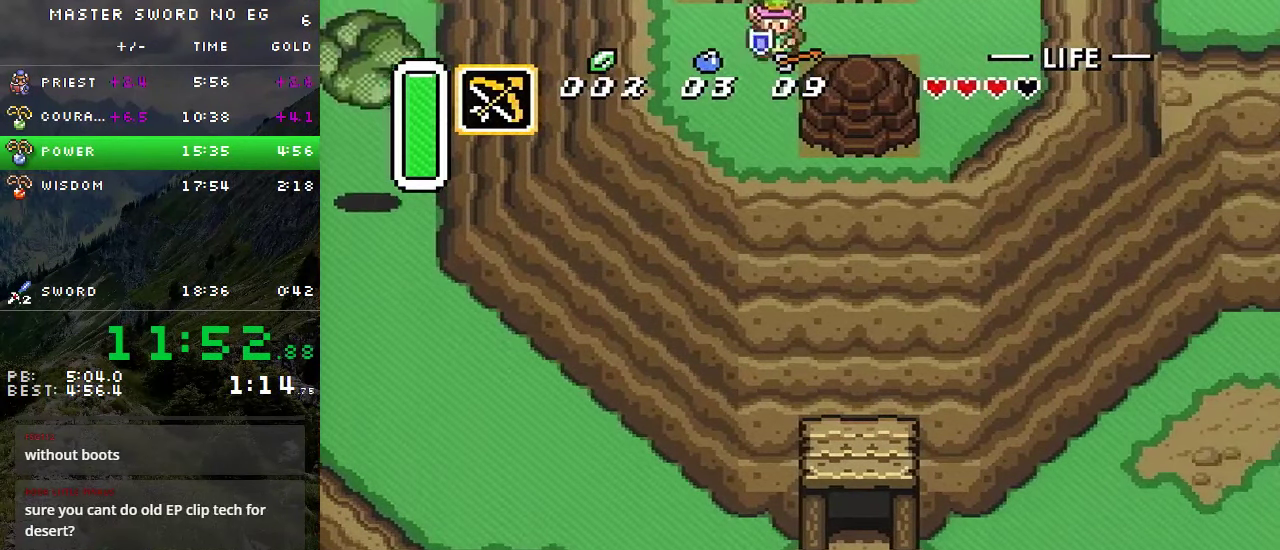
{"buttons": ["B", "DPAD_DOWN"], "events": [[200, "B", "down"]]}
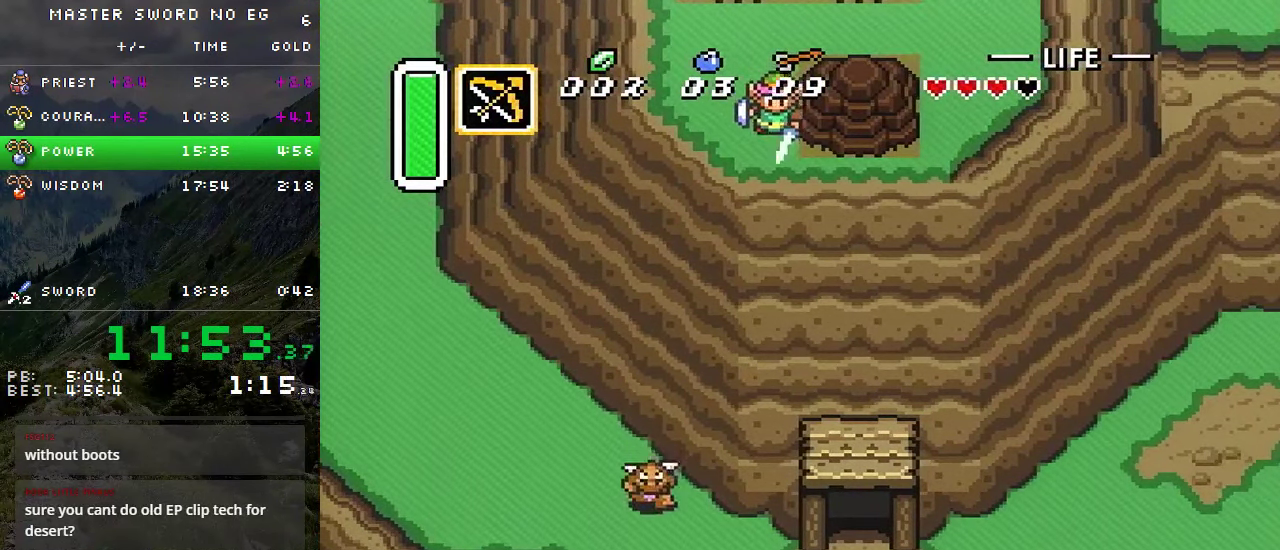
{"buttons": ["B", "DPAD_DOWN"], "events": []}
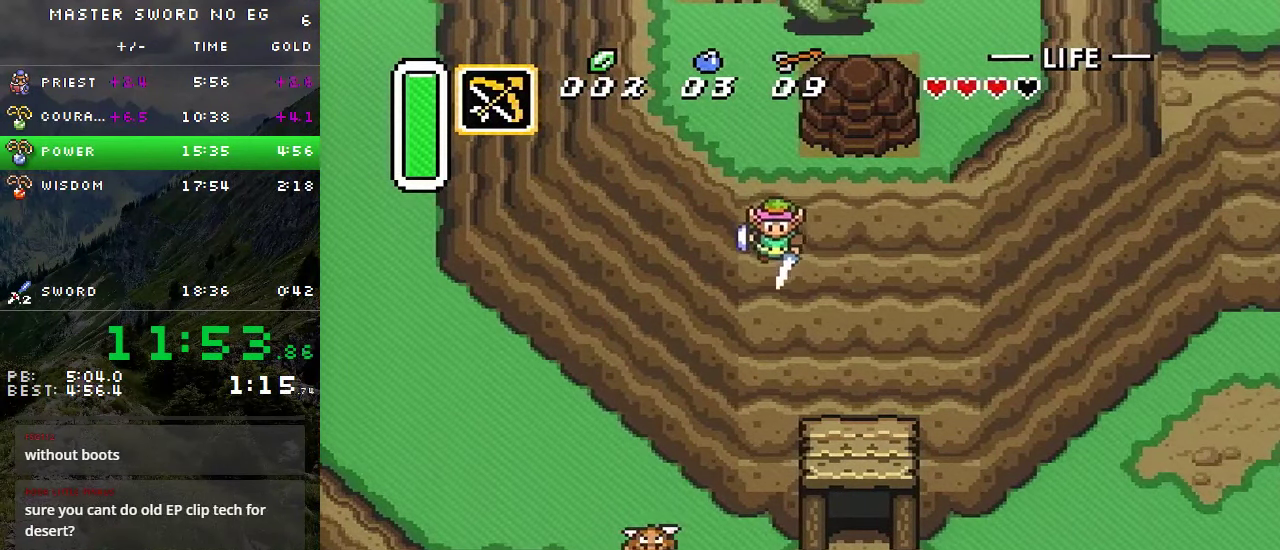
{"buttons": ["A"], "events": [[16, "DPAD_RIGHT", "down"], [166, "DPAD_RIGHT", "up"], [500, "A", "down"], [500, "B", "up"], [500, "DPAD_DOWN", "up"]]}
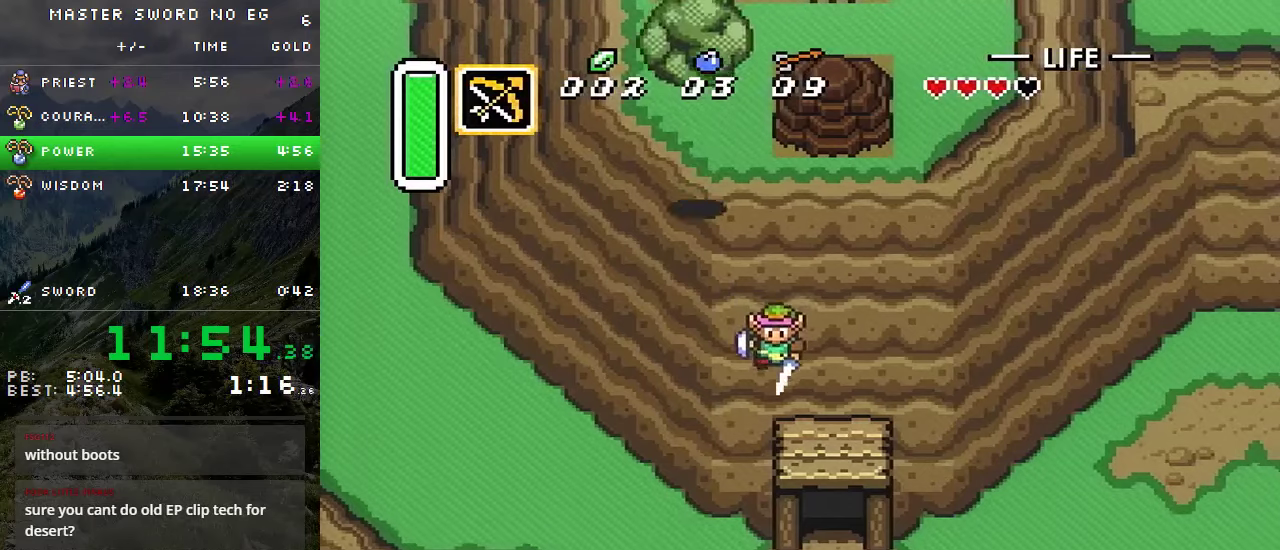
{"buttons": ["DPAD_DOWN"], "events": [[150, "A", "up"], [300, "DPAD_DOWN", "down"]]}
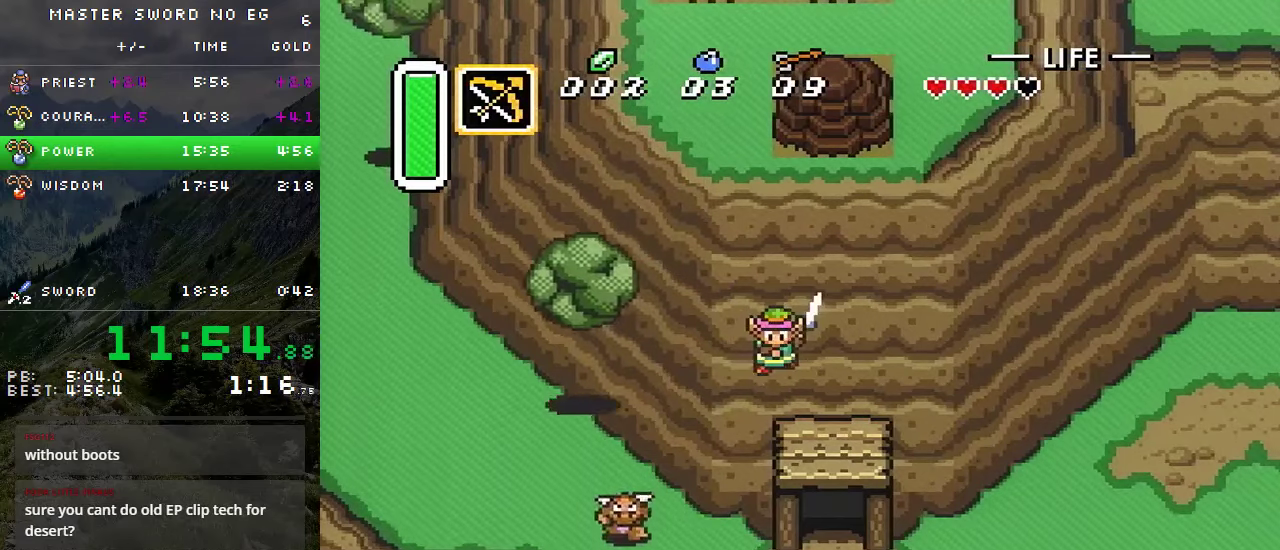
{"buttons": ["DPAD_DOWN", "DPAD_RIGHT"], "events": [[283, "DPAD_RIGHT", "down"]]}
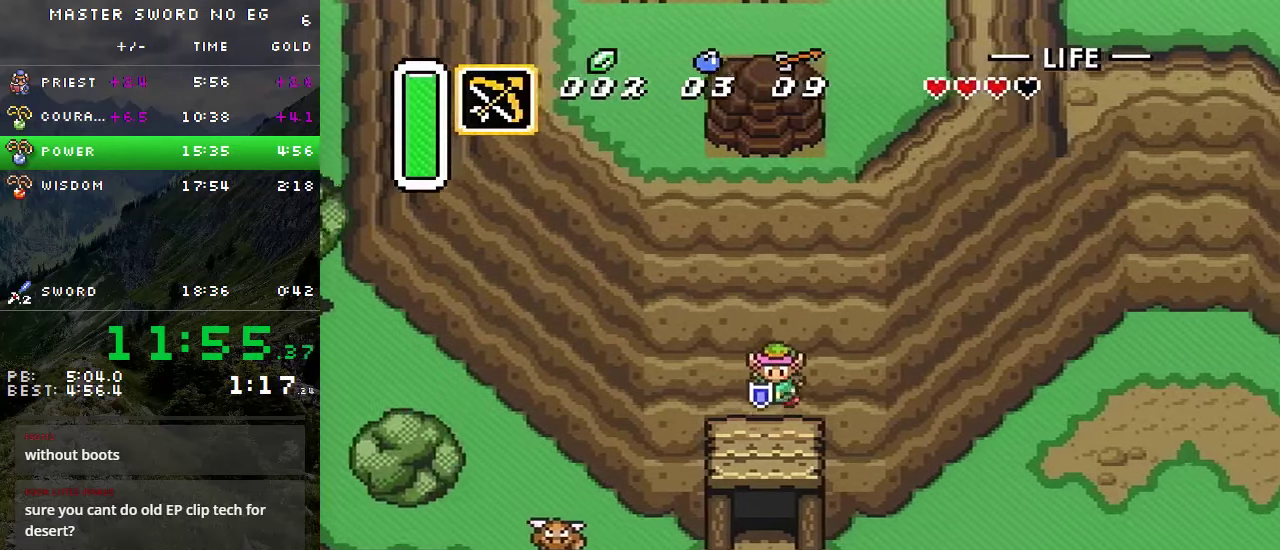
{"buttons": [], "events": [[383, "DPAD_DOWN", "up"], [400, "DPAD_RIGHT", "up"]]}
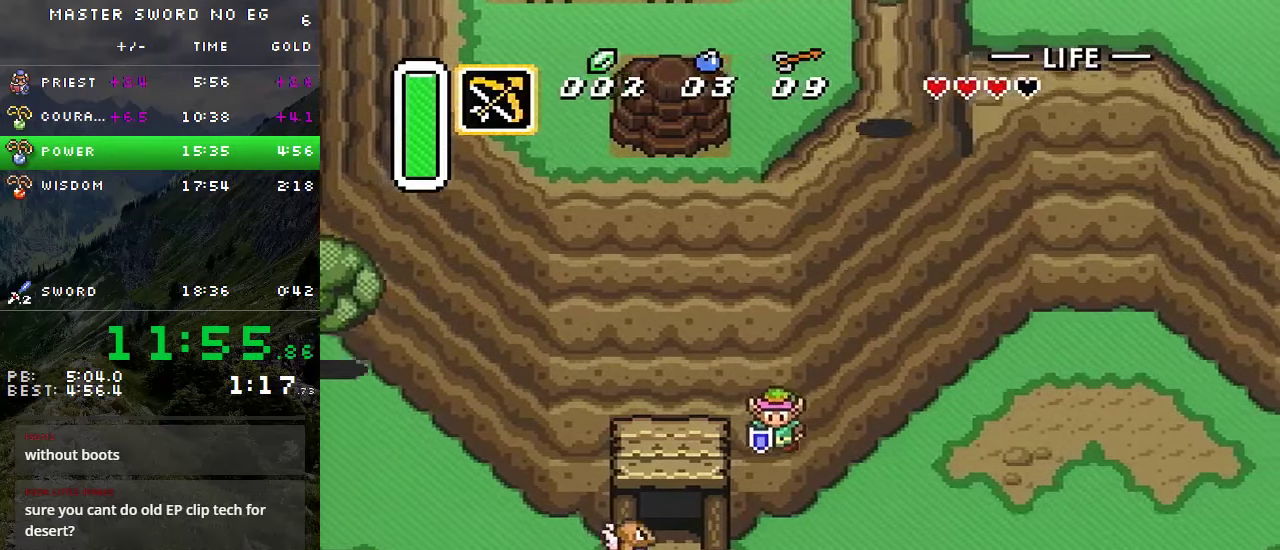
{"buttons": ["DPAD_DOWN"], "events": [[500, "DPAD_DOWN", "down"]]}
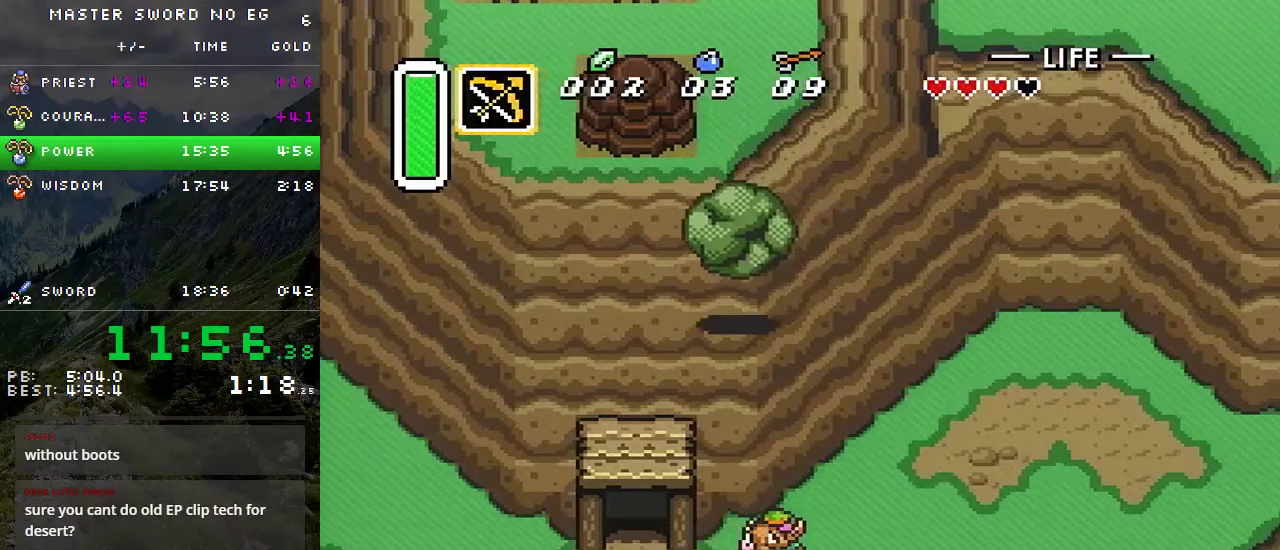
{"buttons": ["A"], "events": [[17, "A", "down"], [67, "DPAD_DOWN", "up"], [250, "DPAD_LEFT", "down"], [367, "DPAD_LEFT", "up"]]}
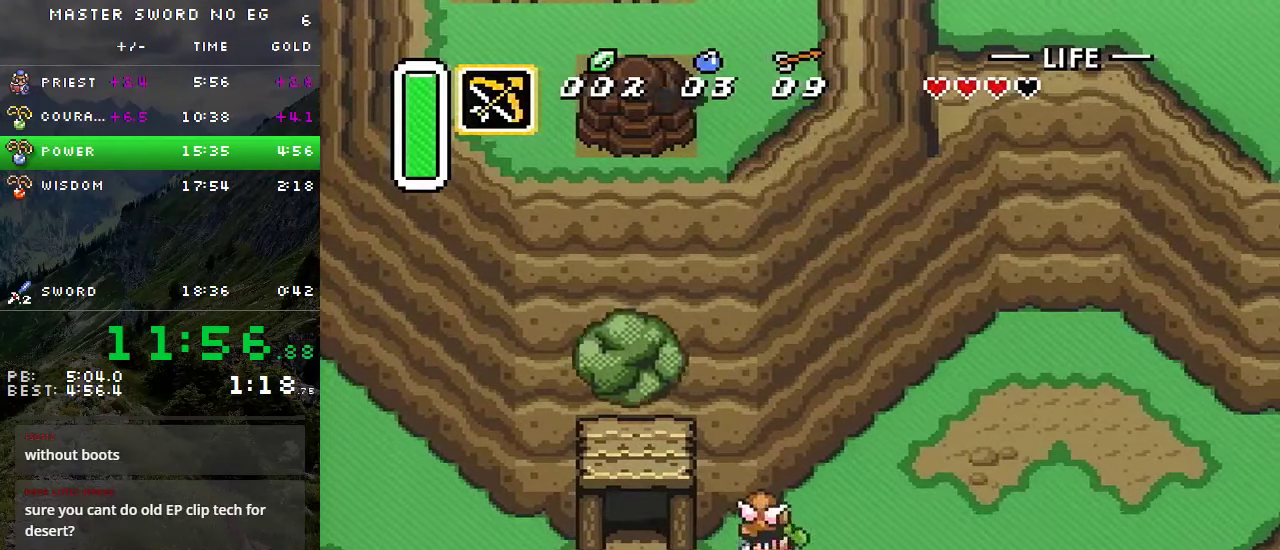
{"buttons": ["DPAD_DOWN"], "events": [[433, "A", "up"], [433, "DPAD_DOWN", "down"]]}
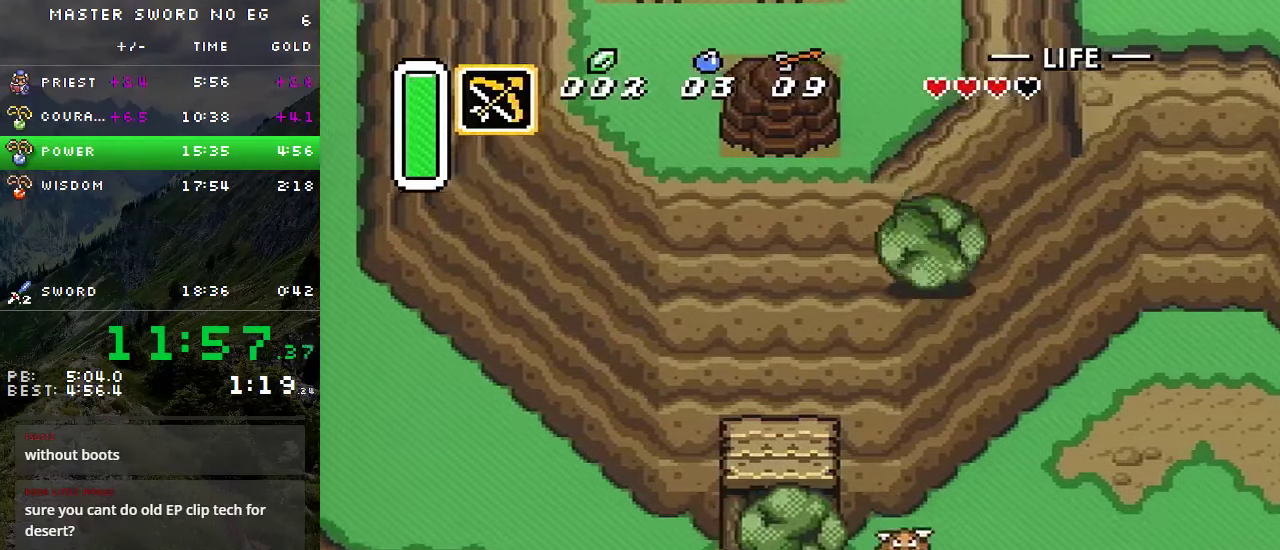
{"buttons": ["DPAD_DOWN"], "events": []}
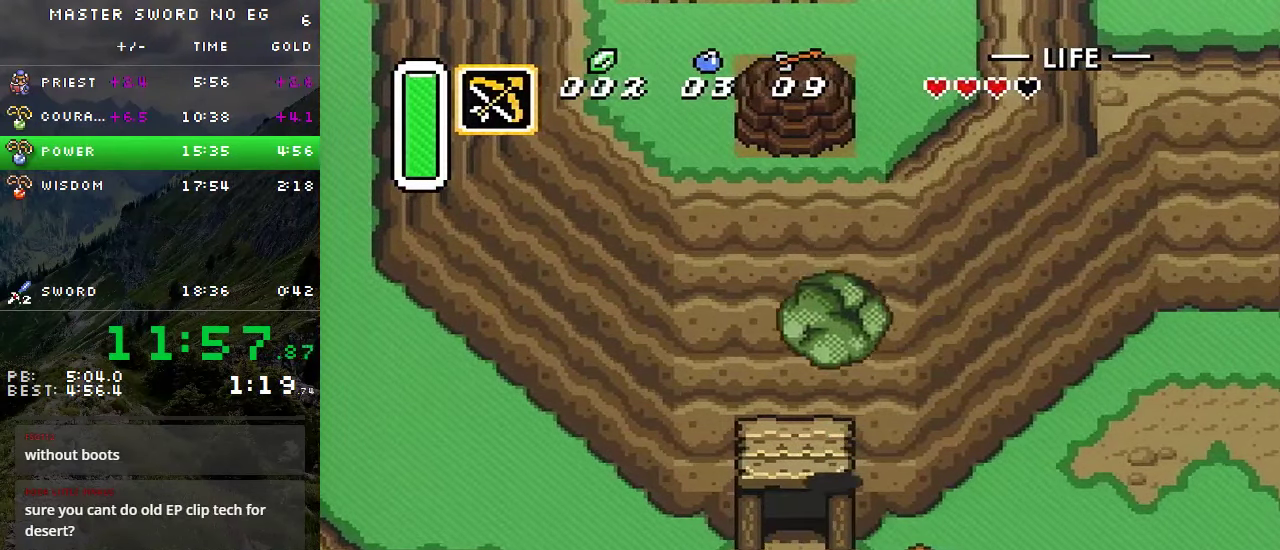
{"buttons": ["DPAD_DOWN", "DPAD_LEFT"], "events": [[150, "DPAD_LEFT", "down"]]}
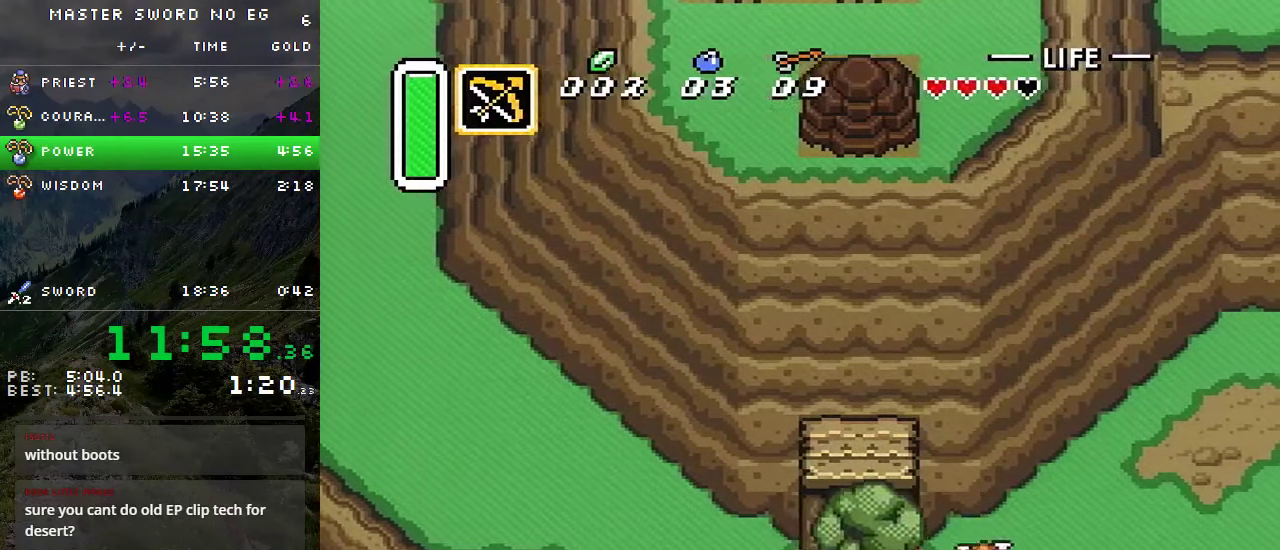
{"buttons": ["DPAD_DOWN"], "events": [[283, "DPAD_LEFT", "up"]]}
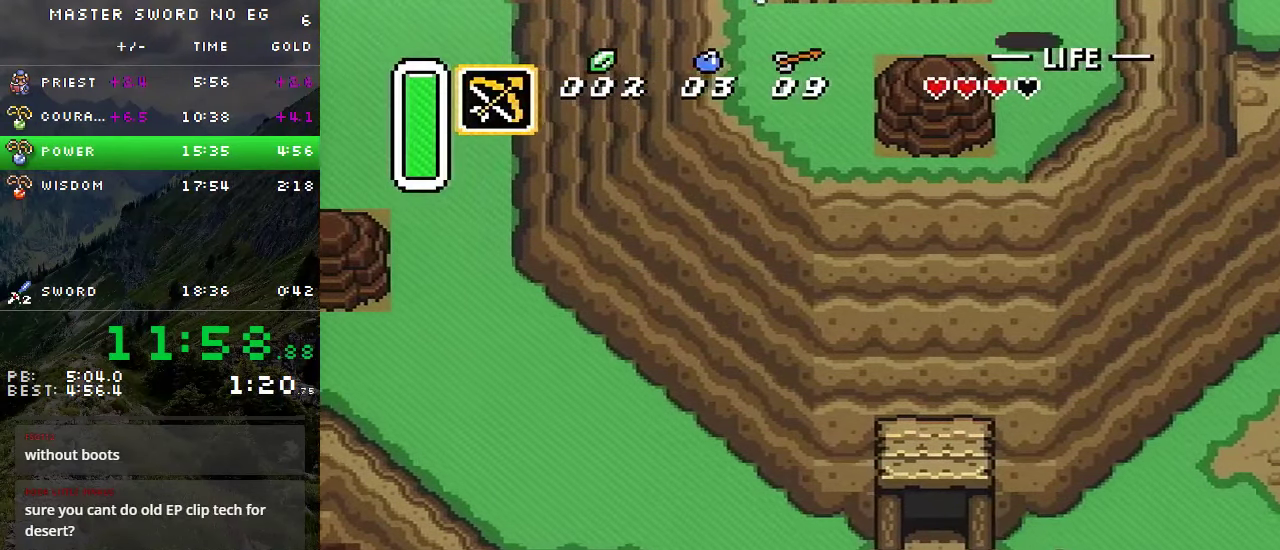
{"buttons": ["DPAD_DOWN"], "events": [[17, "DPAD_RIGHT", "down"], [384, "DPAD_RIGHT", "up"]]}
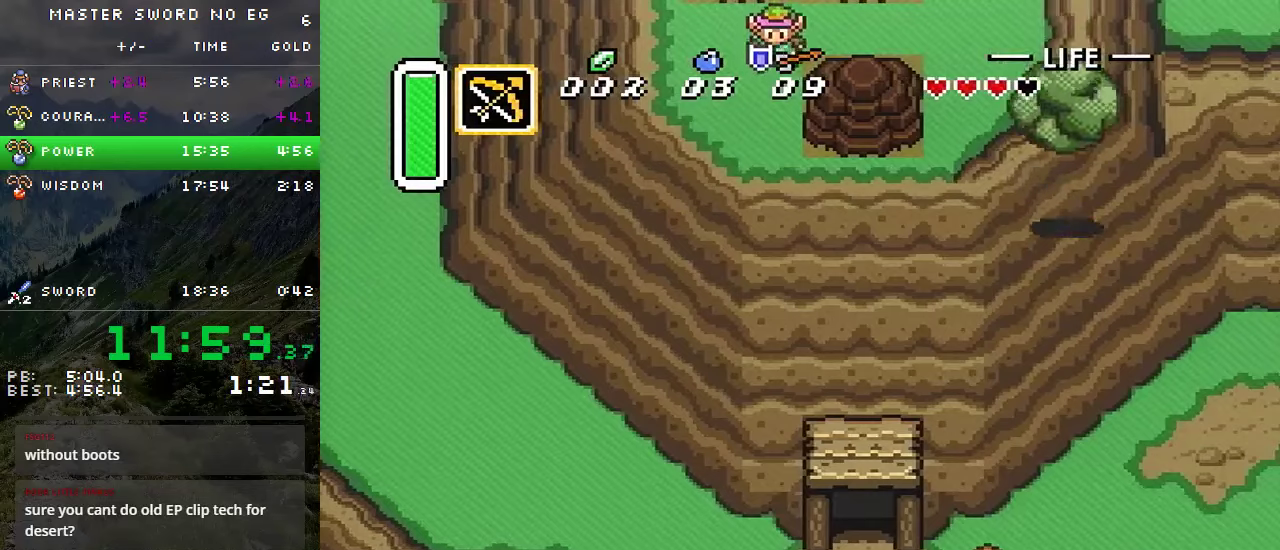
{"buttons": ["DPAD_DOWN"], "events": [[100, "A", "down"], [317, "A", "up"]]}
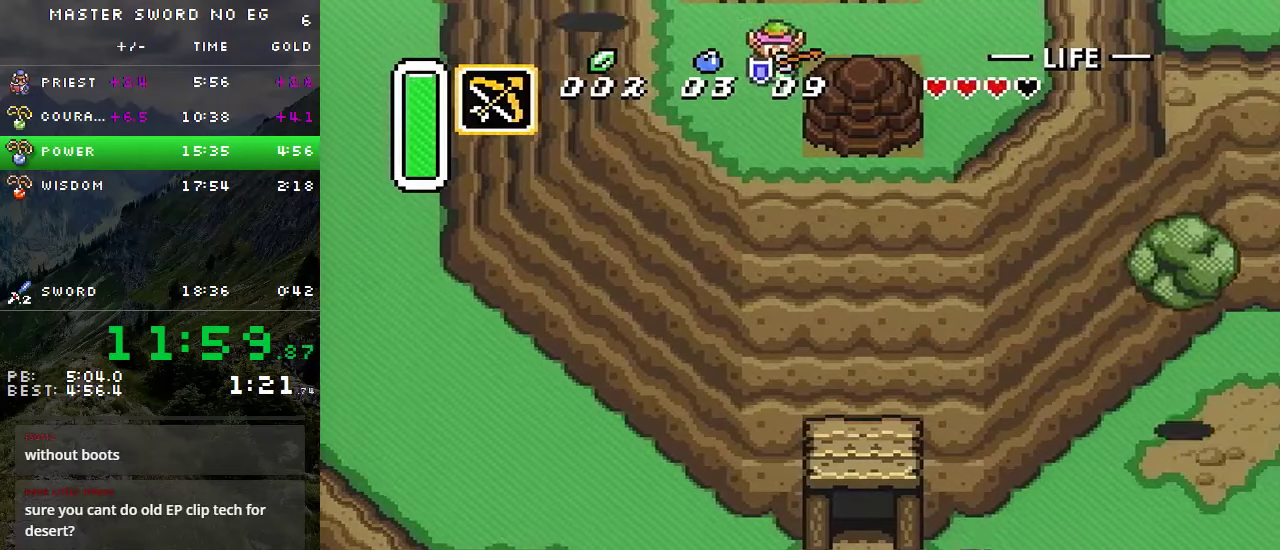
{"buttons": ["DPAD_DOWN", "DPAD_RIGHT"], "events": [[300, "DPAD_RIGHT", "down"]]}
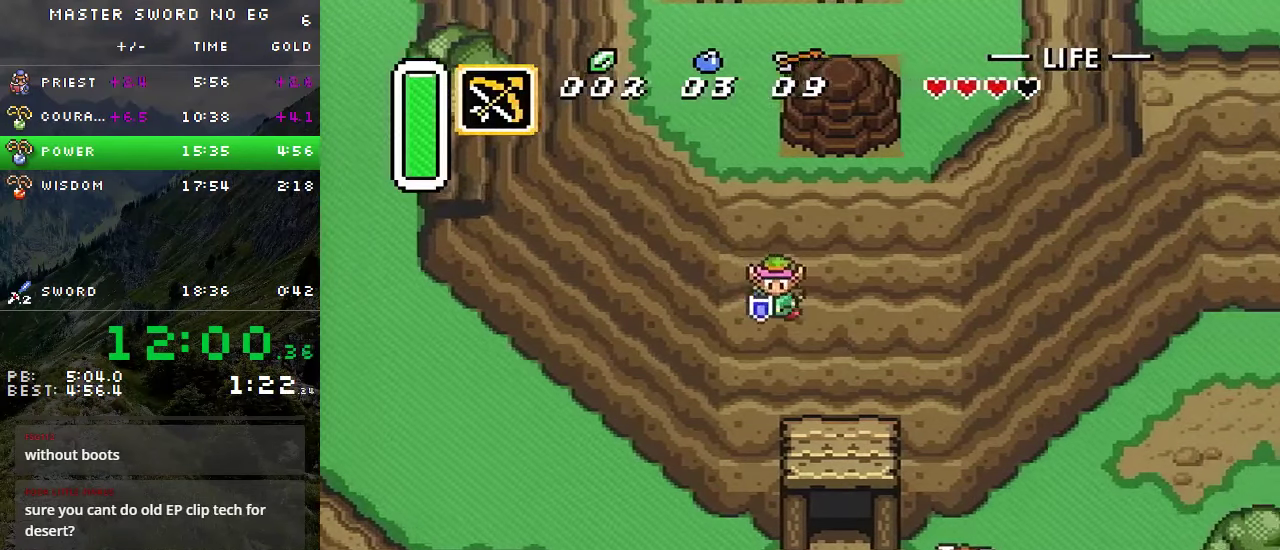
{"buttons": ["DPAD_DOWN", "DPAD_RIGHT"], "events": [[150, "DPAD_RIGHT", "up"], [434, "DPAD_RIGHT", "down"]]}